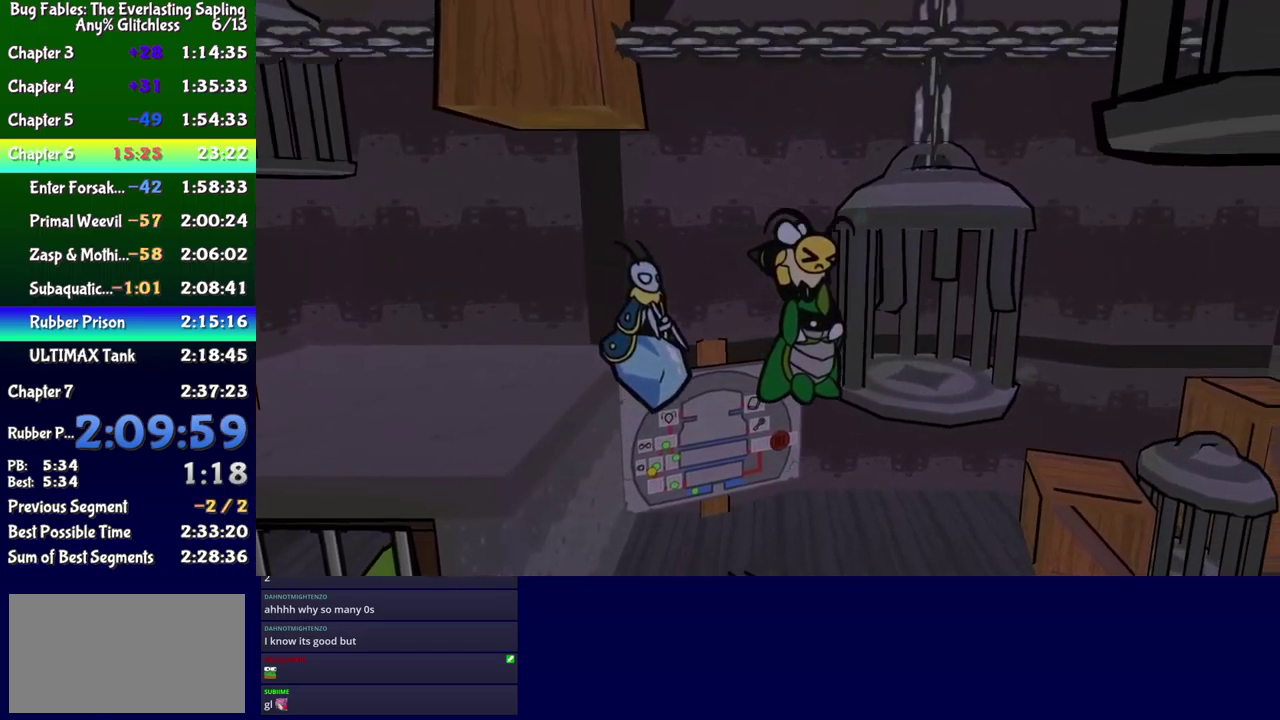
Gameplay with a controller (Xbox layout); each line is a JSON object with the inputs held at the frame after it. "events" lists button and stick changes between this image and that frame as [ms after this image, input, new state], when the widget could be followed in between. Not read: L1 L2 L3 R1 R2 R3 left_stick.
{"buttons": ["B", "DPAD_RIGHT"], "events": []}
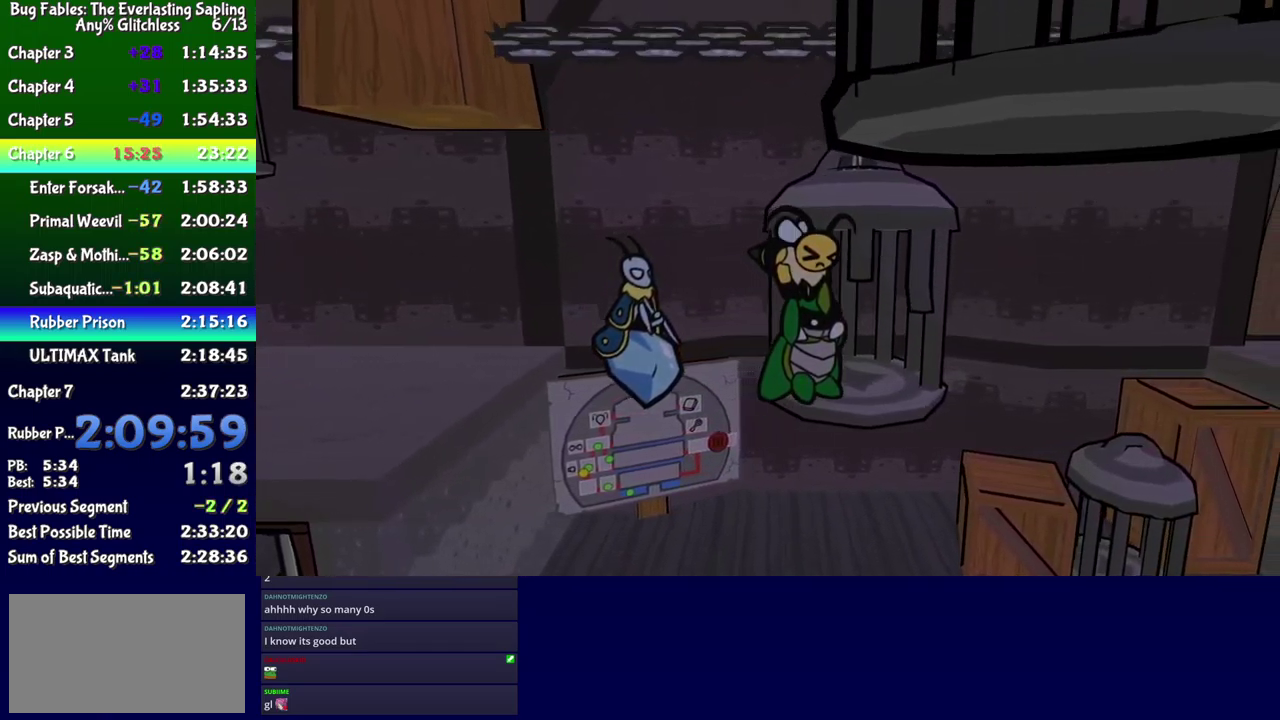
{"buttons": ["B", "DPAD_RIGHT"], "events": [[350, "DPAD_UP", "down"], [483, "DPAD_UP", "up"]]}
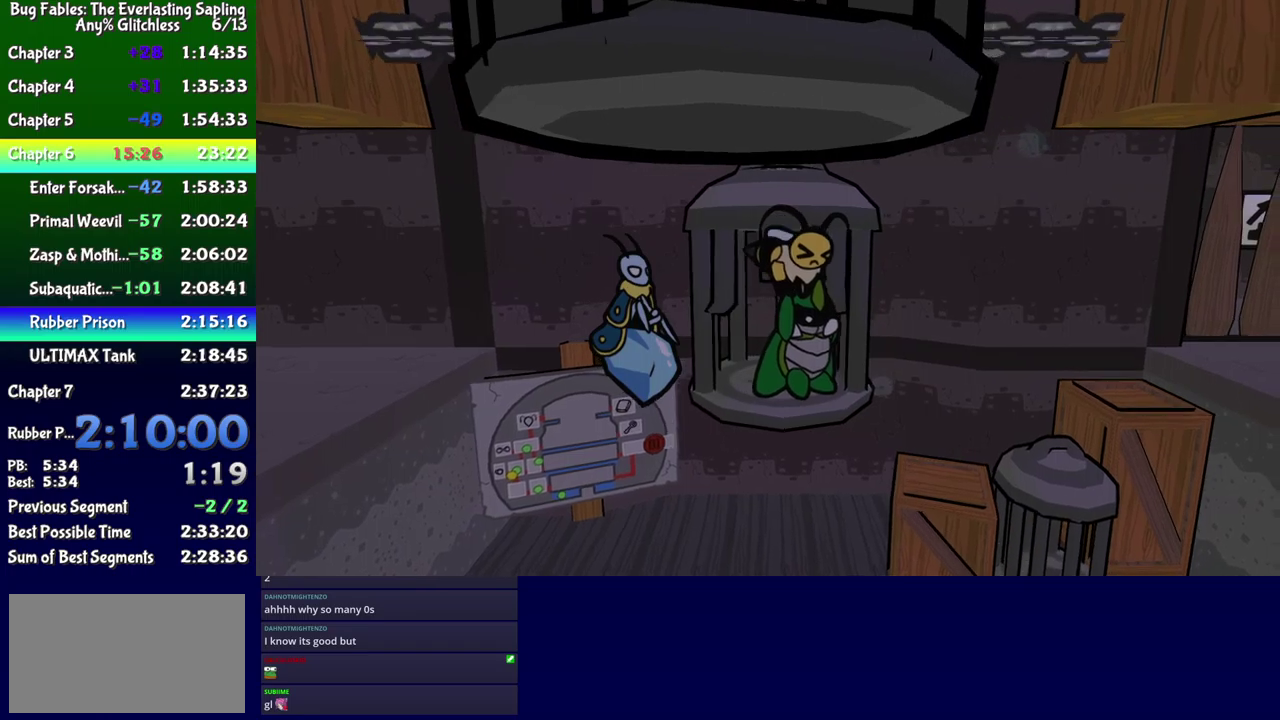
{"buttons": ["B", "DPAD_RIGHT"], "events": [[184, "DPAD_UP", "down"], [317, "DPAD_UP", "up"]]}
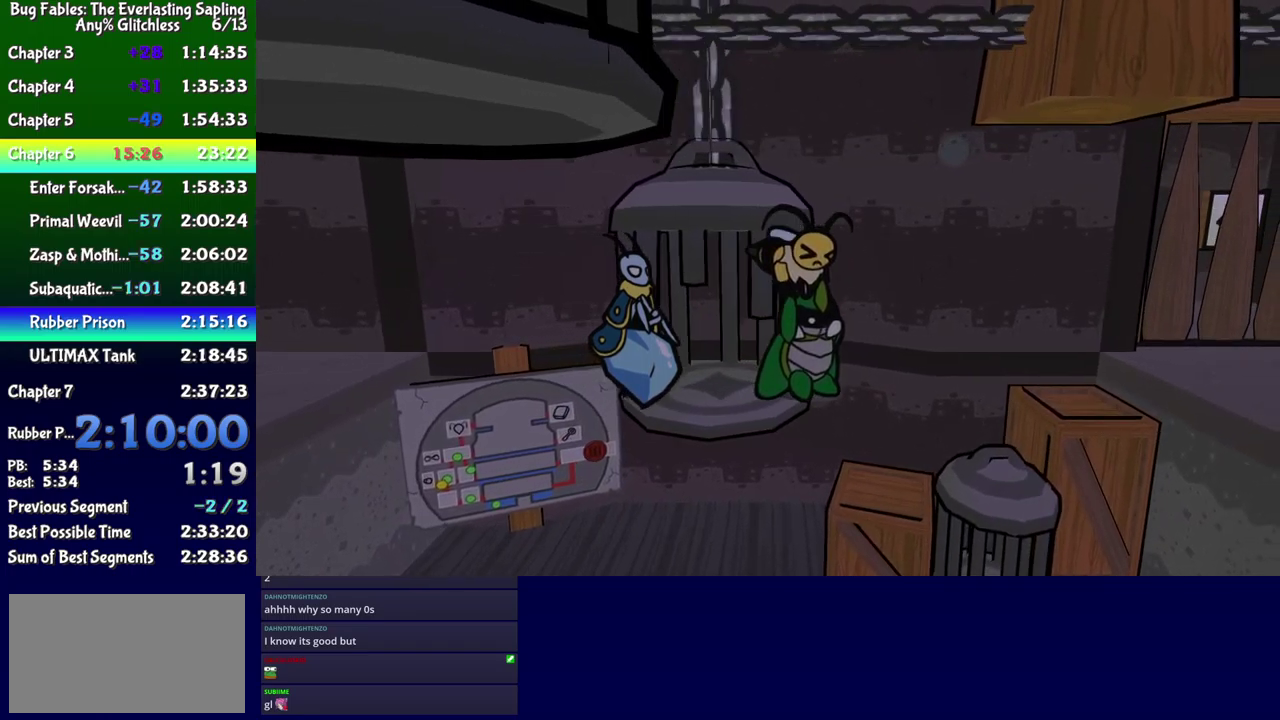
{"buttons": ["B", "DPAD_UP", "DPAD_RIGHT"], "events": [[250, "DPAD_UP", "down"]]}
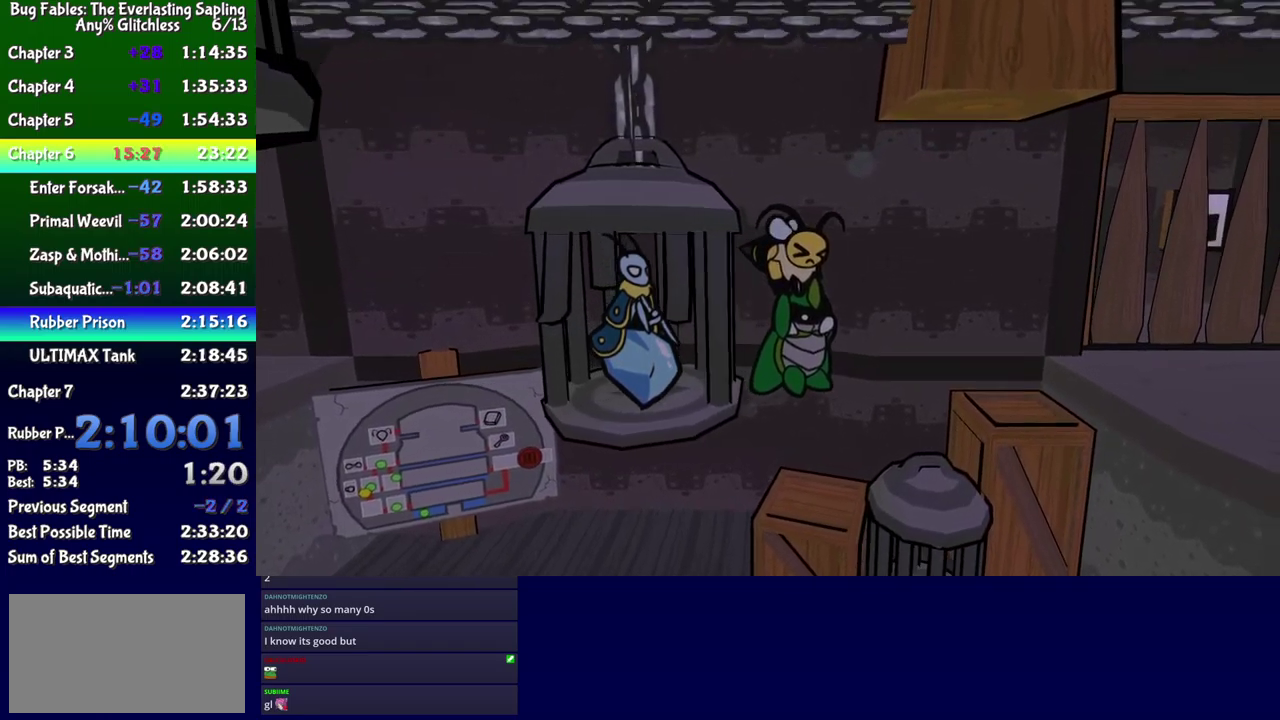
{"buttons": ["DPAD_RIGHT"], "events": [[300, "DPAD_UP", "up"], [334, "B", "up"]]}
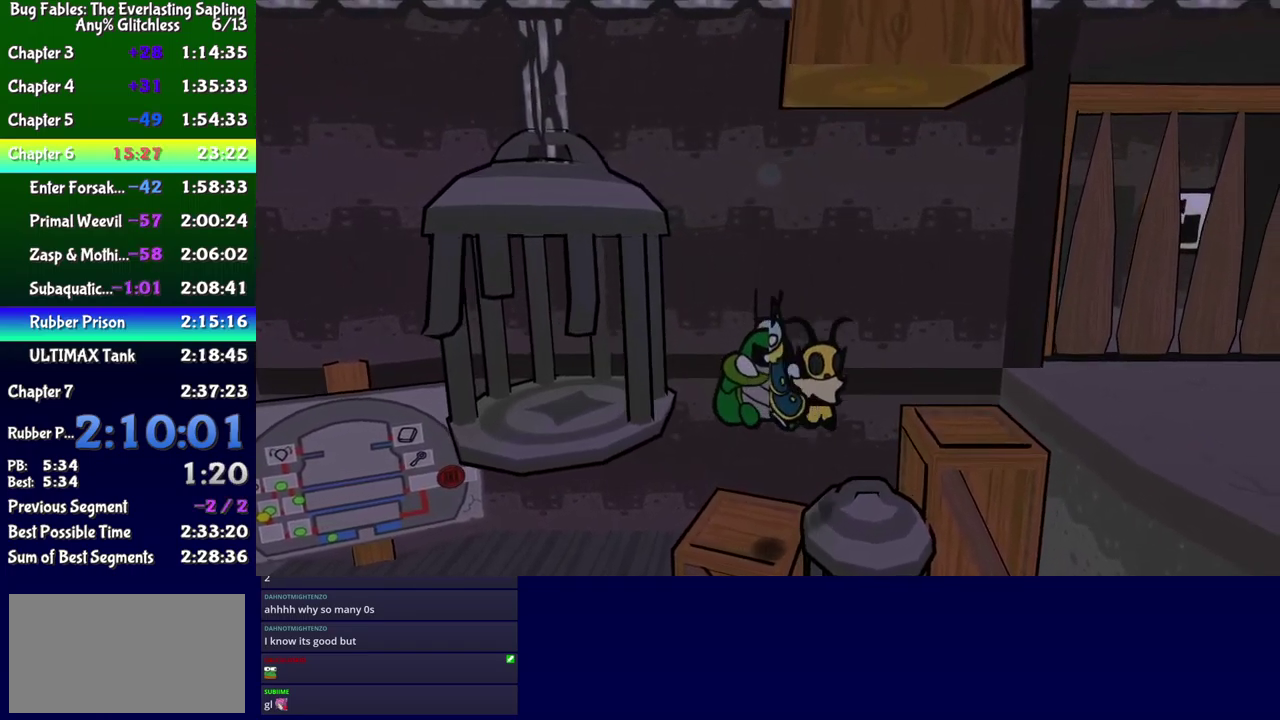
{"buttons": ["DPAD_RIGHT"], "events": [[134, "DPAD_RIGHT", "up"], [234, "A", "down"], [234, "DPAD_RIGHT", "down"], [250, "DPAD_UP", "down"], [400, "A", "up"], [417, "DPAD_UP", "up"]]}
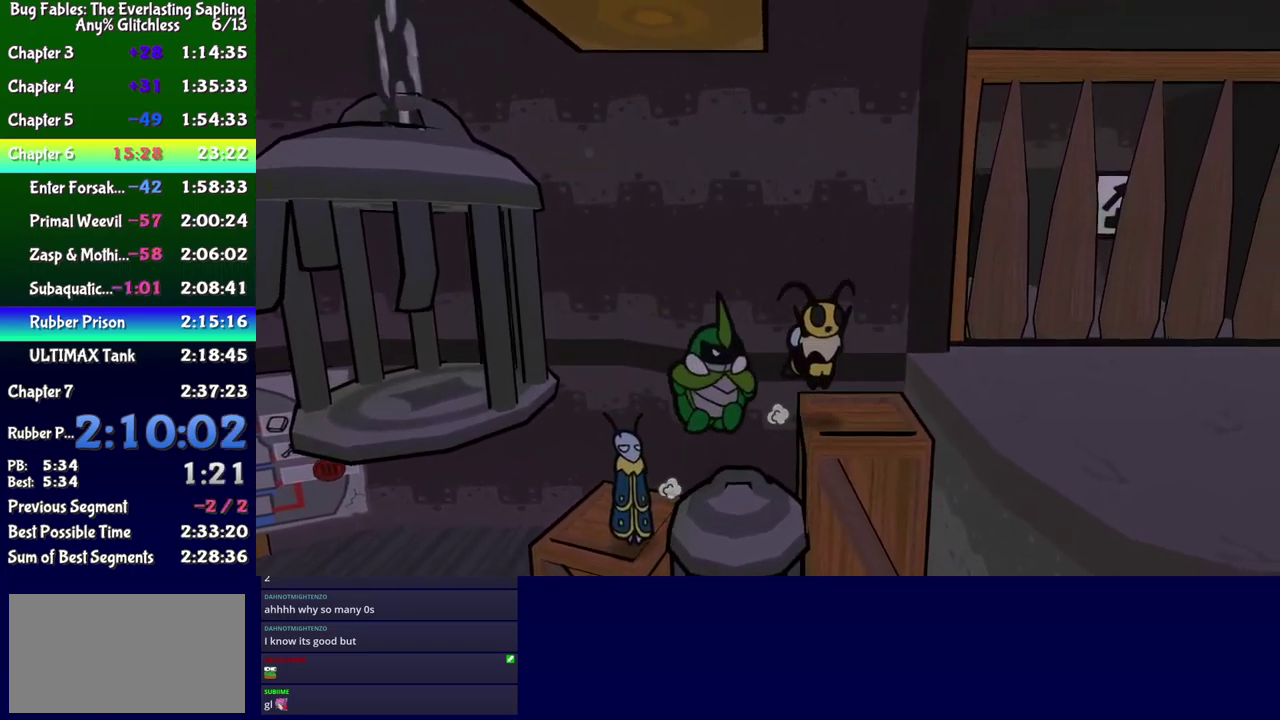
{"buttons": ["DPAD_RIGHT"], "events": [[184, "A", "down"], [267, "A", "up"], [317, "DPAD_DOWN", "down"], [417, "DPAD_DOWN", "up"]]}
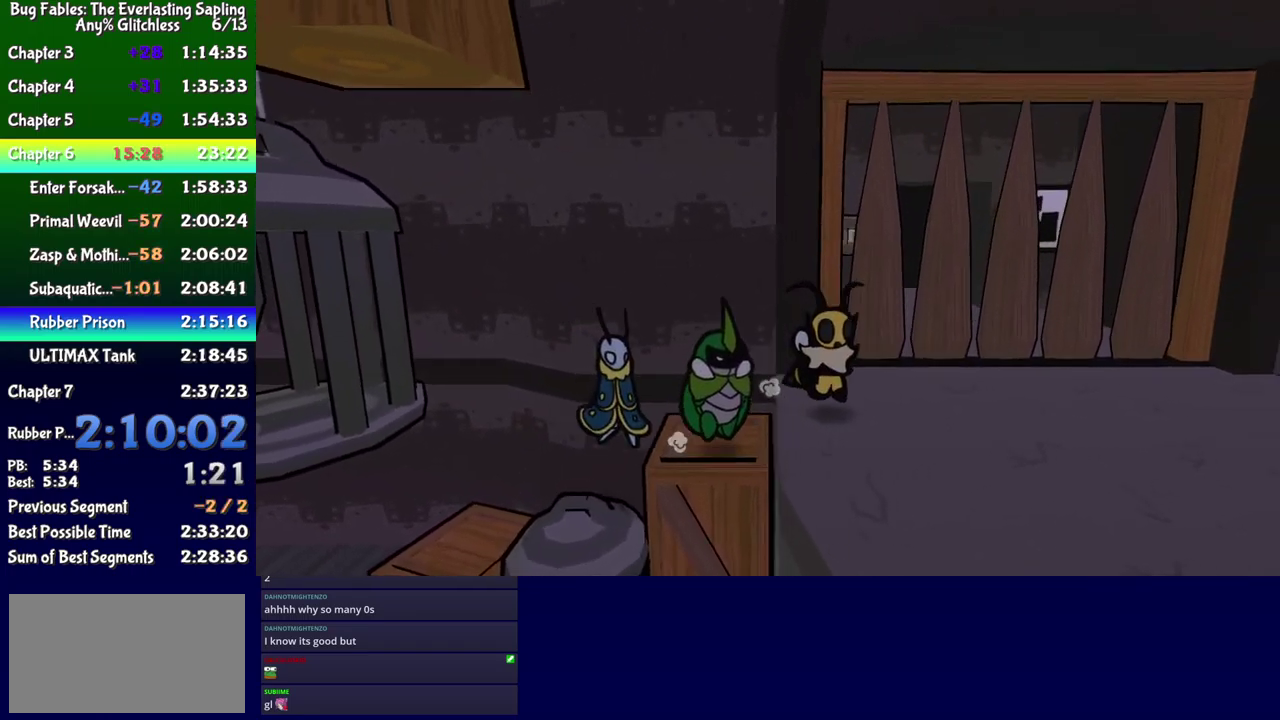
{"buttons": ["DPAD_RIGHT"], "events": [[250, "DPAD_DOWN", "down"], [350, "DPAD_DOWN", "up"]]}
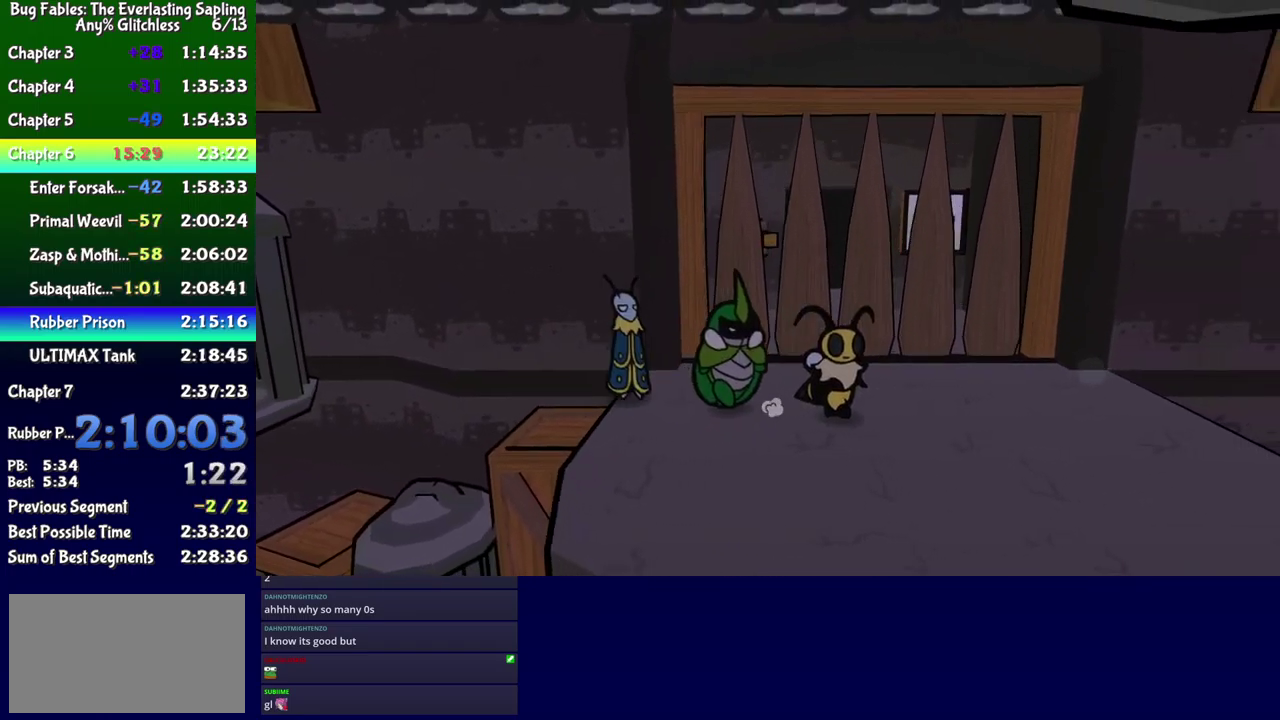
{"buttons": ["DPAD_RIGHT"], "events": []}
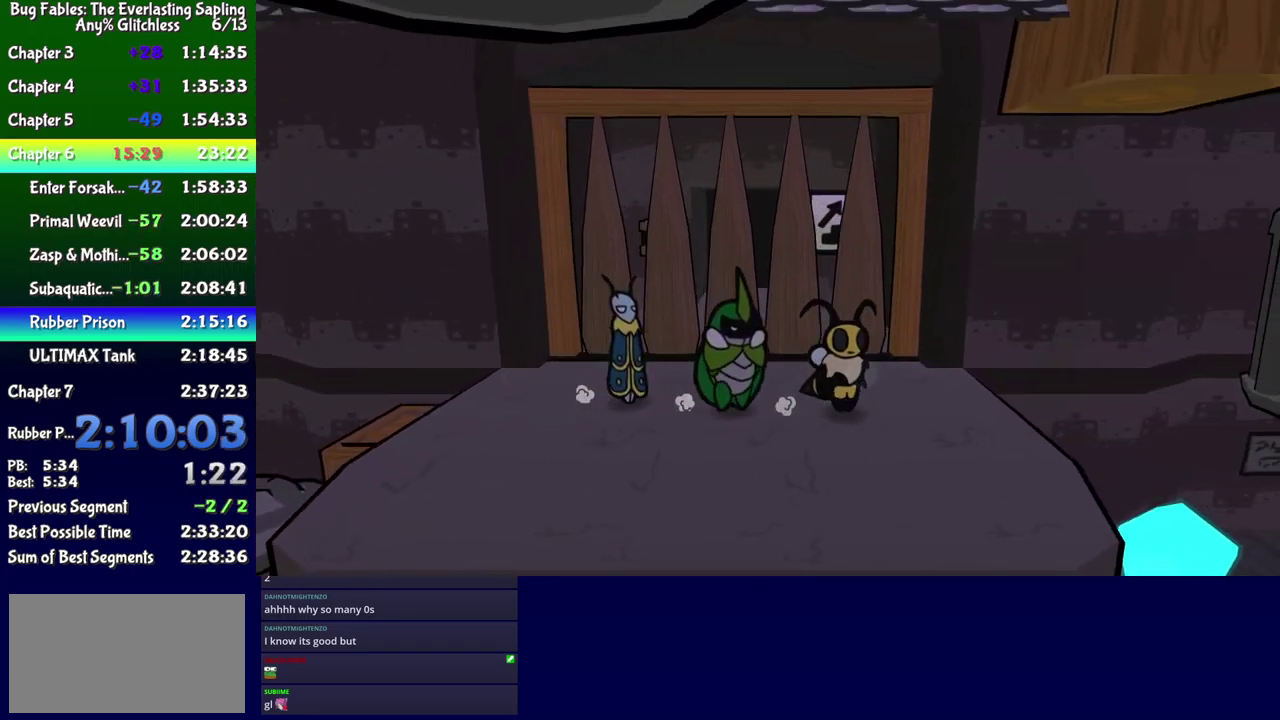
{"buttons": ["B", "DPAD_RIGHT"], "events": [[134, "DPAD_DOWN", "down"], [234, "B", "down"], [234, "DPAD_DOWN", "up"]]}
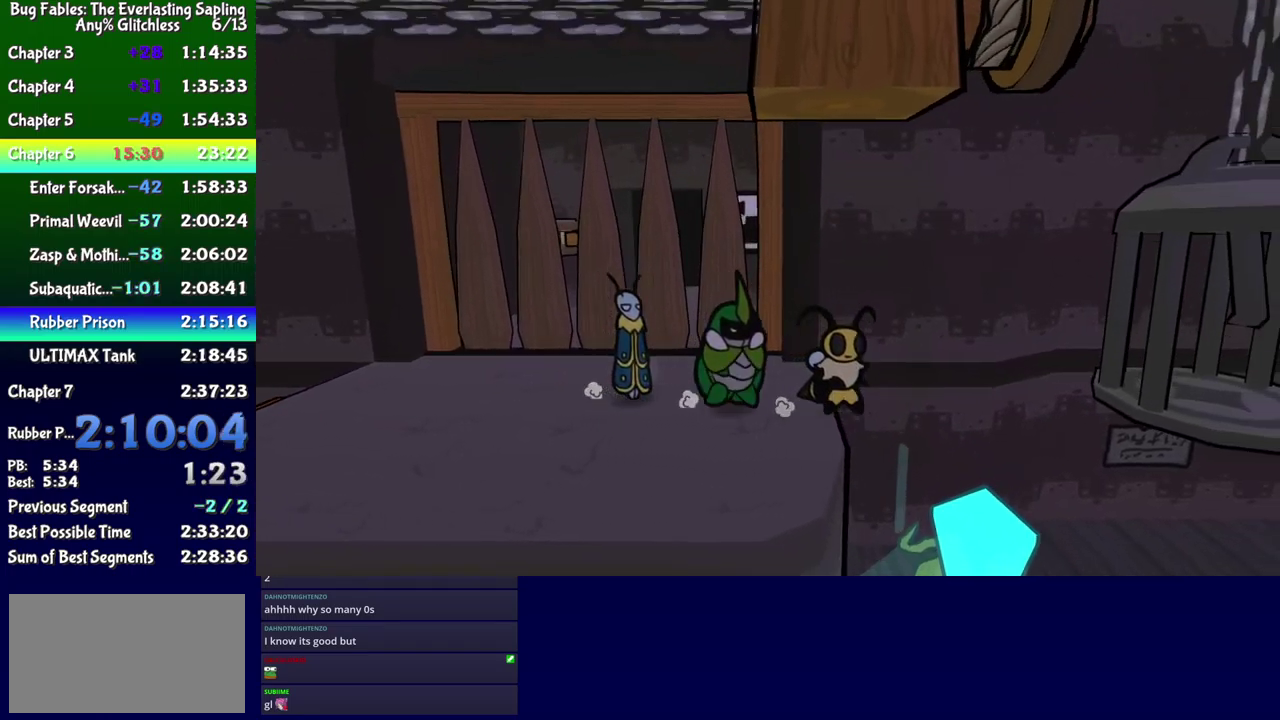
{"buttons": ["B", "DPAD_RIGHT"], "events": [[350, "DPAD_DOWN", "down"], [484, "DPAD_DOWN", "up"]]}
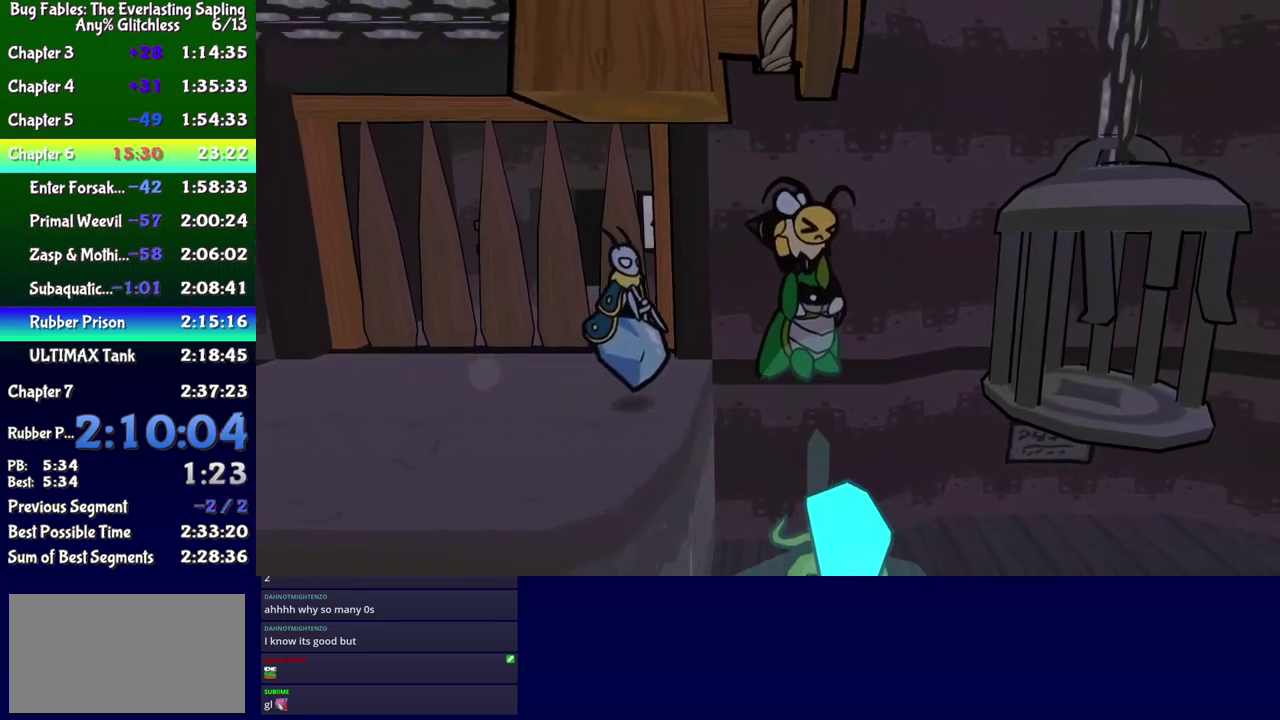
{"buttons": ["B", "DPAD_RIGHT"], "events": [[384, "DPAD_DOWN", "down"], [467, "DPAD_DOWN", "up"]]}
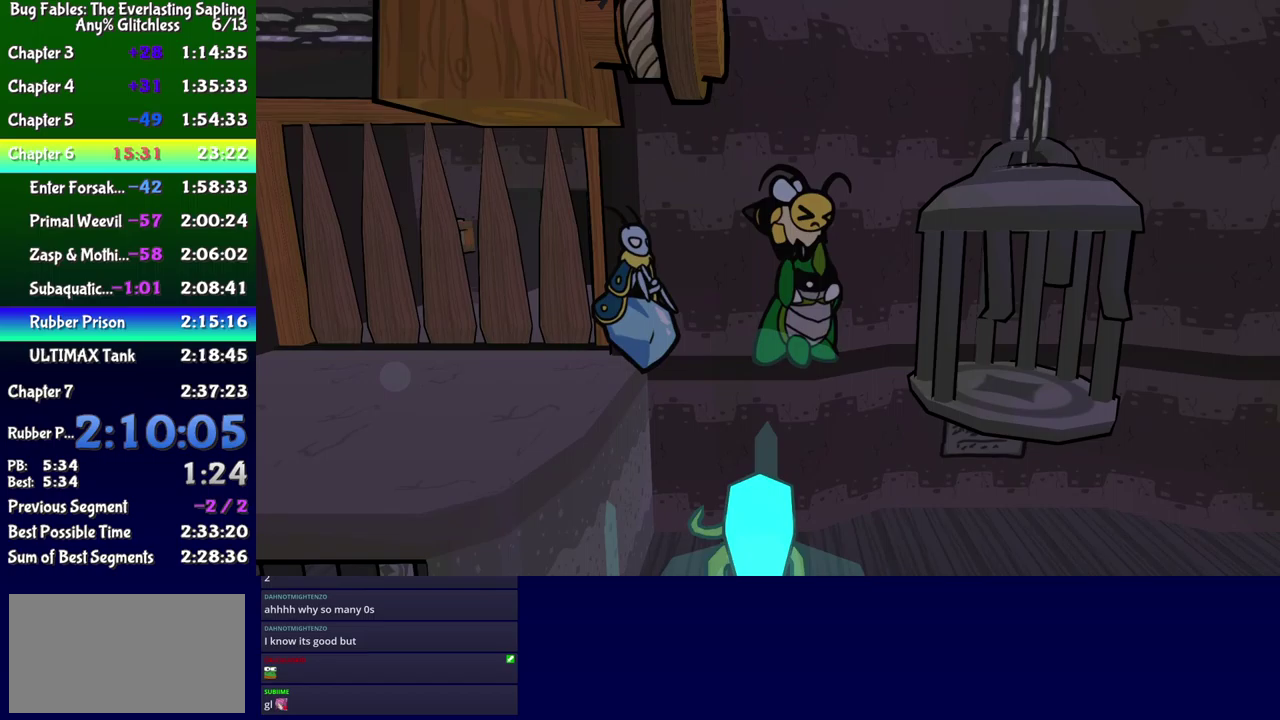
{"buttons": ["B", "DPAD_RIGHT"], "events": []}
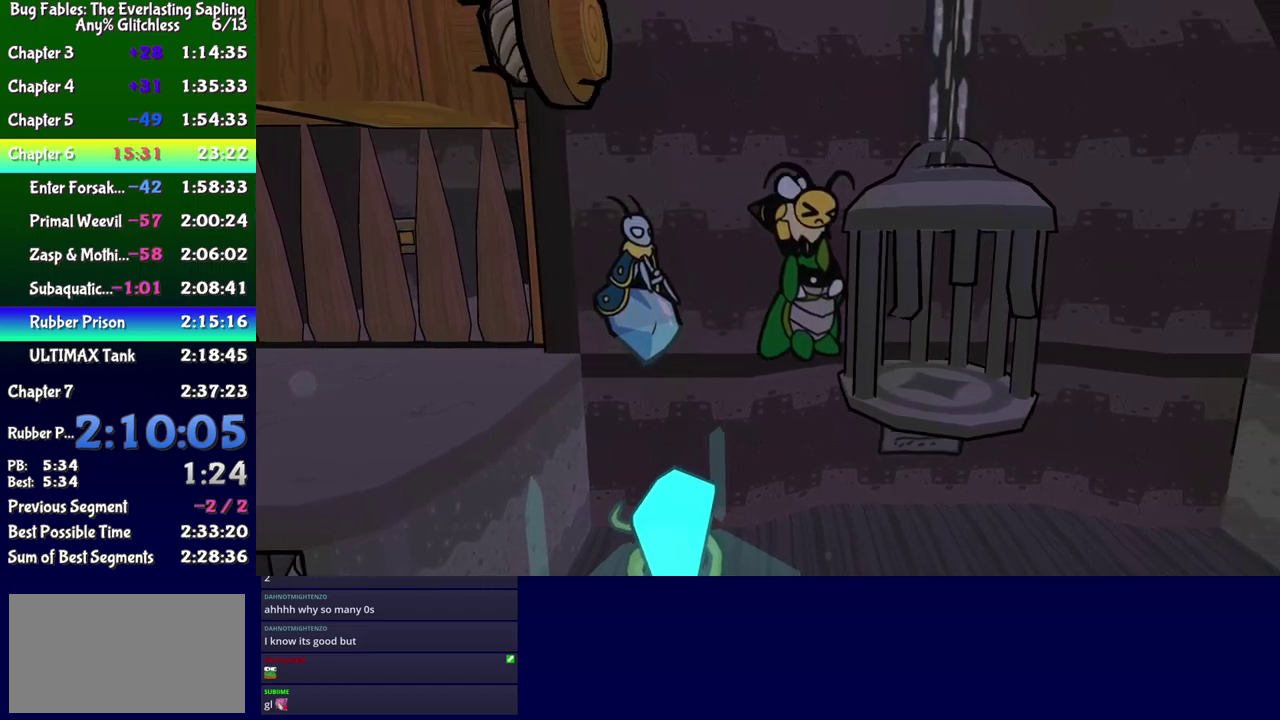
{"buttons": ["B", "DPAD_RIGHT"], "events": []}
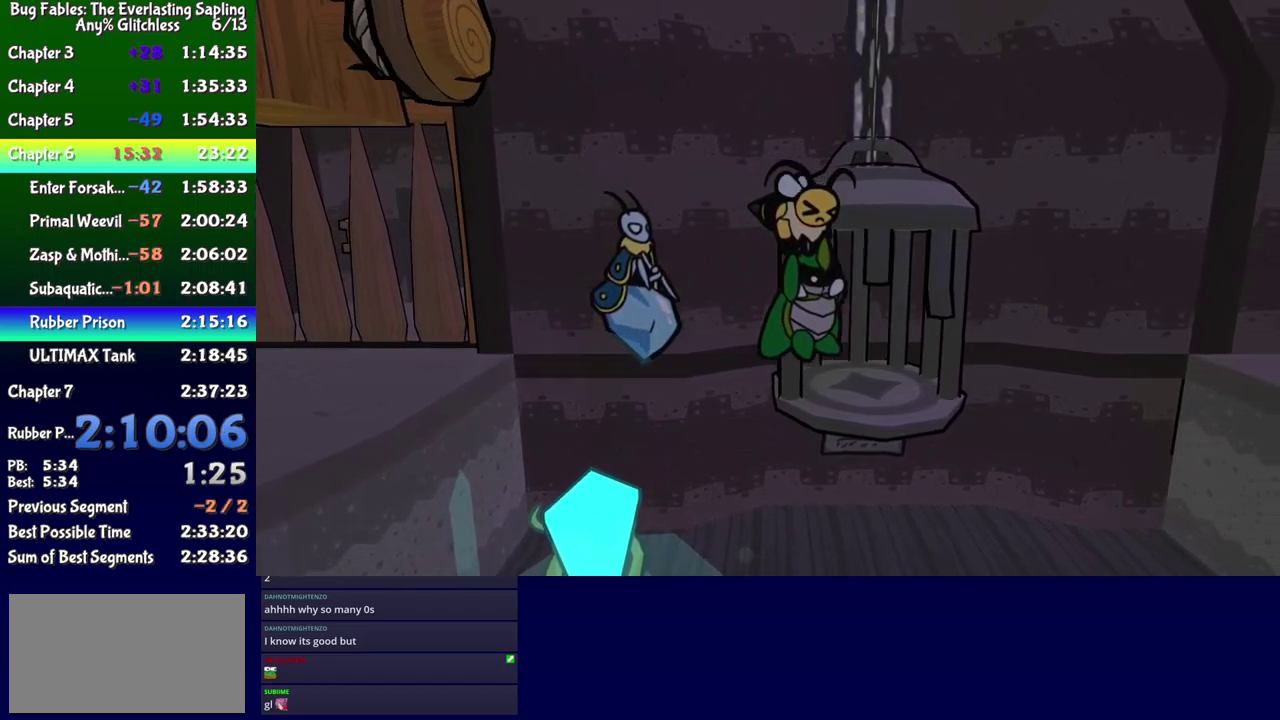
{"buttons": ["B", "DPAD_UP", "DPAD_RIGHT"], "events": [[216, "DPAD_UP", "down"]]}
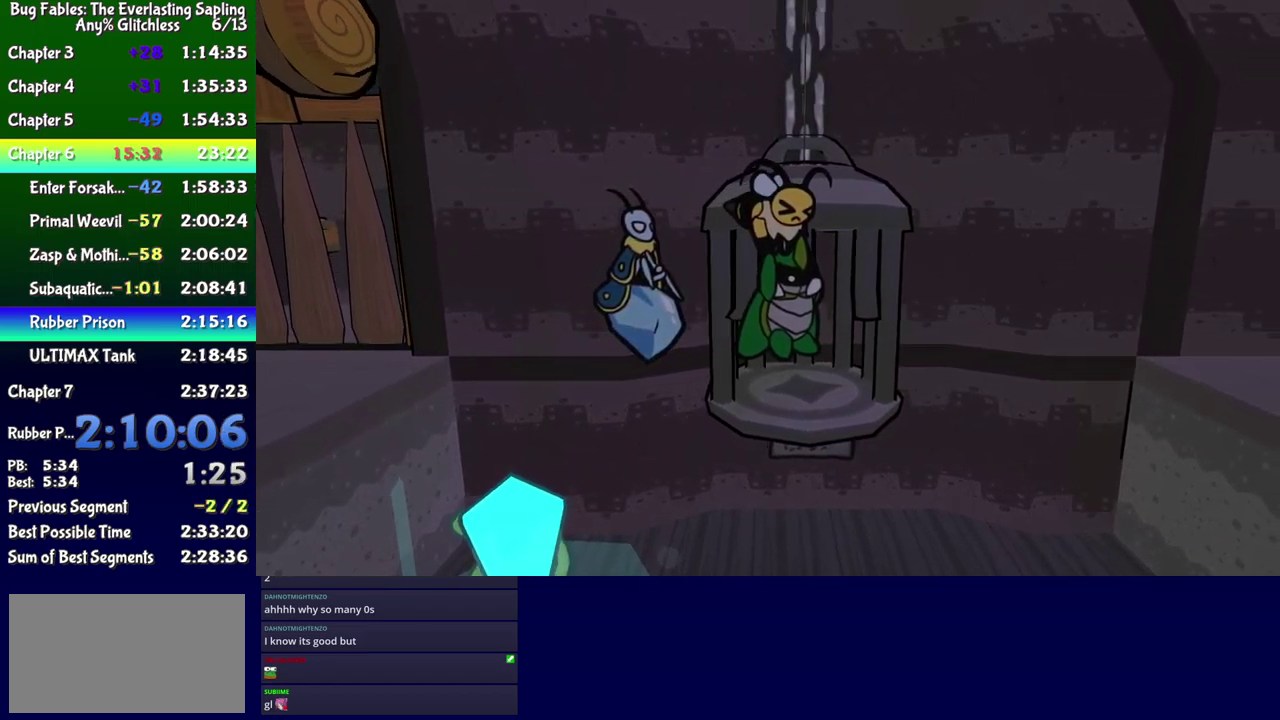
{"buttons": ["DPAD_UP"], "events": [[233, "B", "up"], [416, "DPAD_RIGHT", "up"]]}
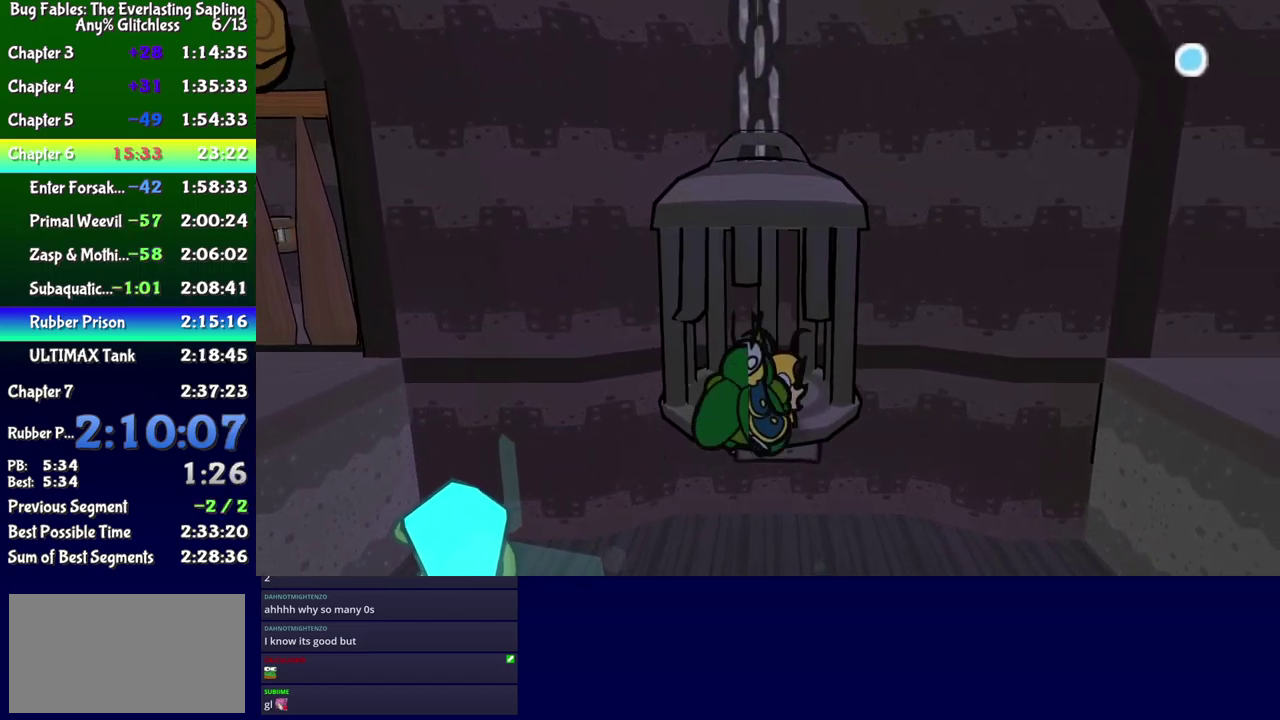
{"buttons": ["B", "DPAD_DOWN", "DPAD_RIGHT"], "events": [[50, "B", "down"], [83, "DPAD_LEFT", "down"], [133, "DPAD_UP", "up"], [200, "DPAD_DOWN", "down"], [233, "DPAD_LEFT", "up"], [250, "DPAD_DOWN", "up"], [416, "DPAD_DOWN", "down"], [433, "DPAD_RIGHT", "down"]]}
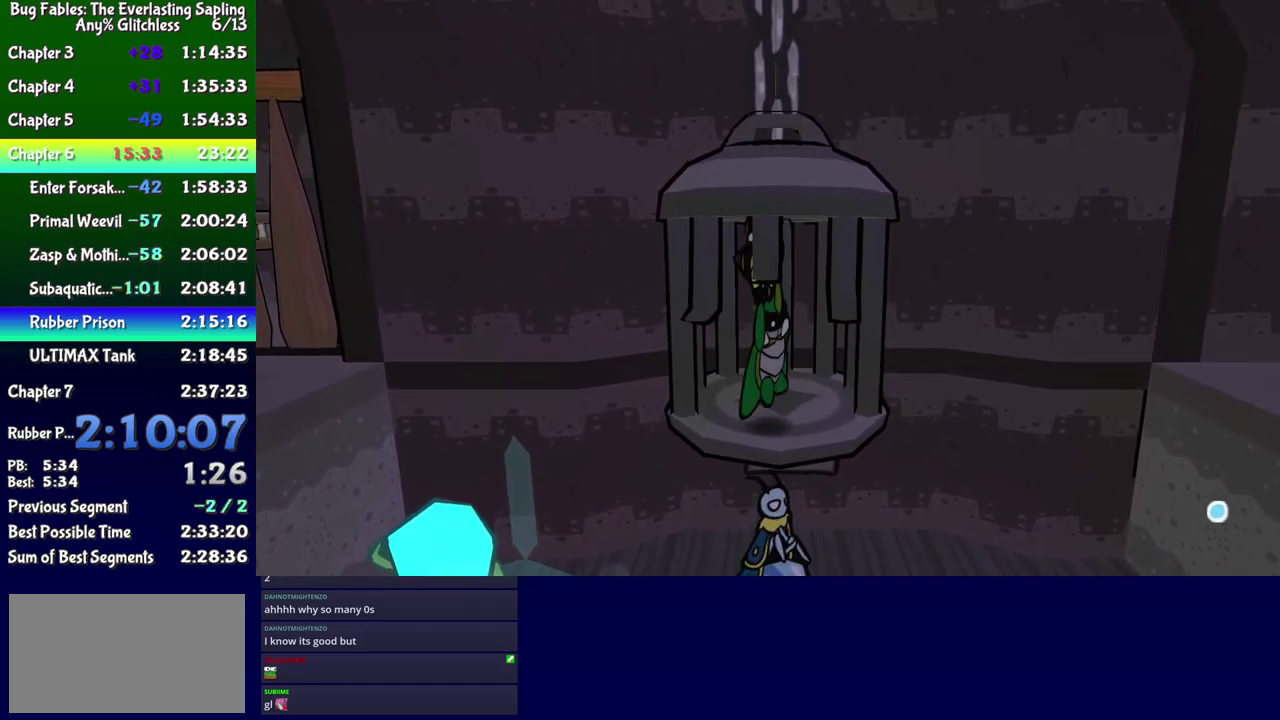
{"buttons": ["B", "DPAD_DOWN", "DPAD_RIGHT"], "events": []}
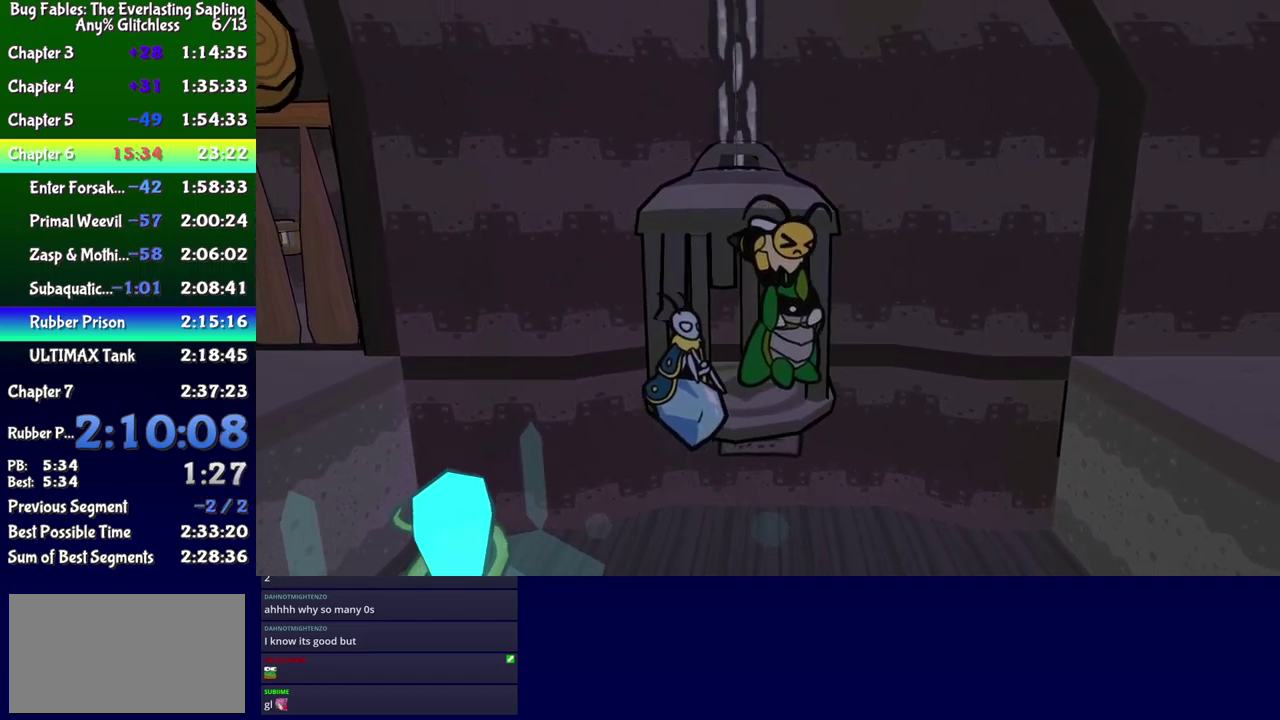
{"buttons": ["B", "DPAD_DOWN", "DPAD_RIGHT"], "events": []}
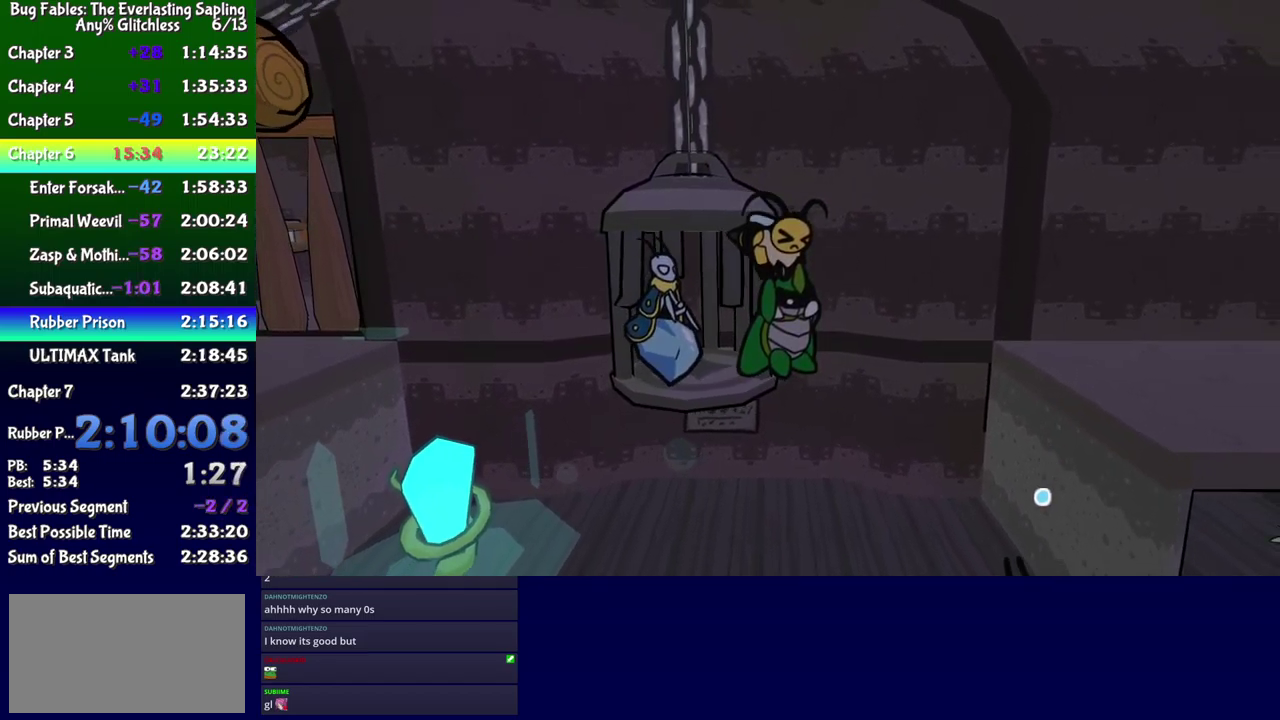
{"buttons": ["B", "DPAD_RIGHT"], "events": [[83, "DPAD_DOWN", "up"]]}
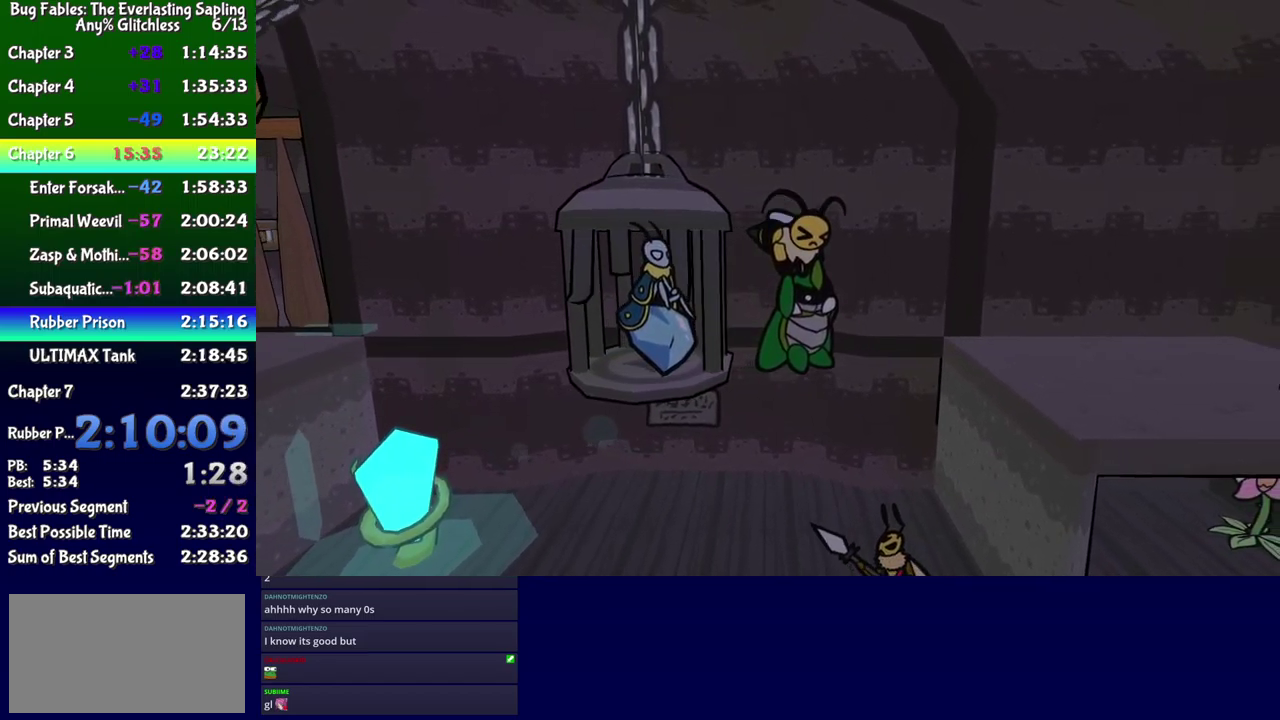
{"buttons": ["B", "DPAD_RIGHT"], "events": [[116, "DPAD_DOWN", "down"], [200, "DPAD_DOWN", "up"]]}
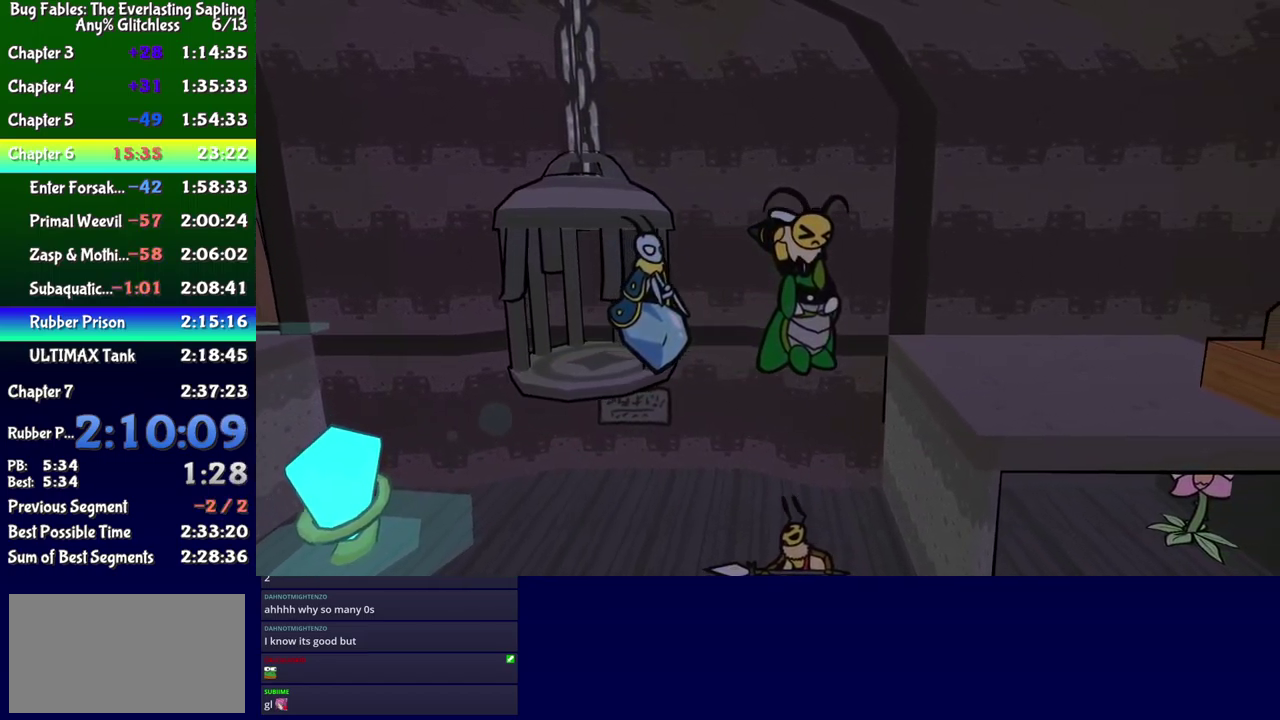
{"buttons": ["B", "DPAD_RIGHT"], "events": []}
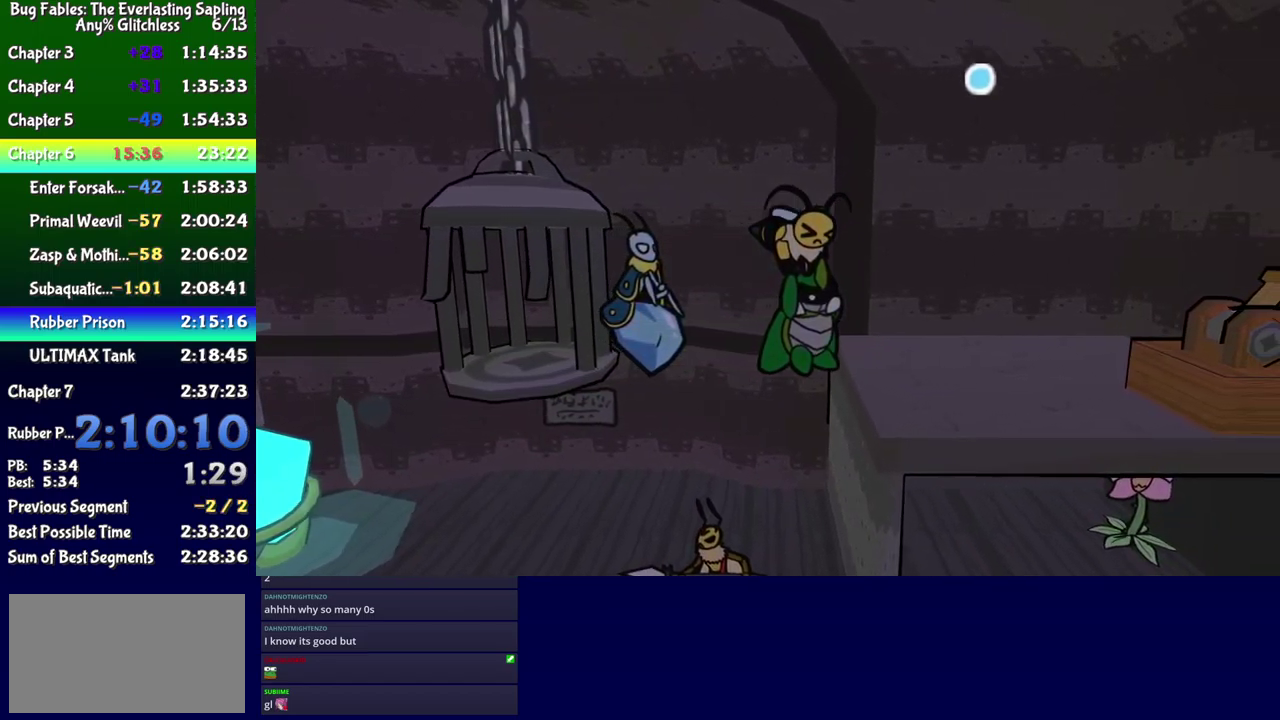
{"buttons": ["DPAD_RIGHT"], "events": [[317, "B", "up"]]}
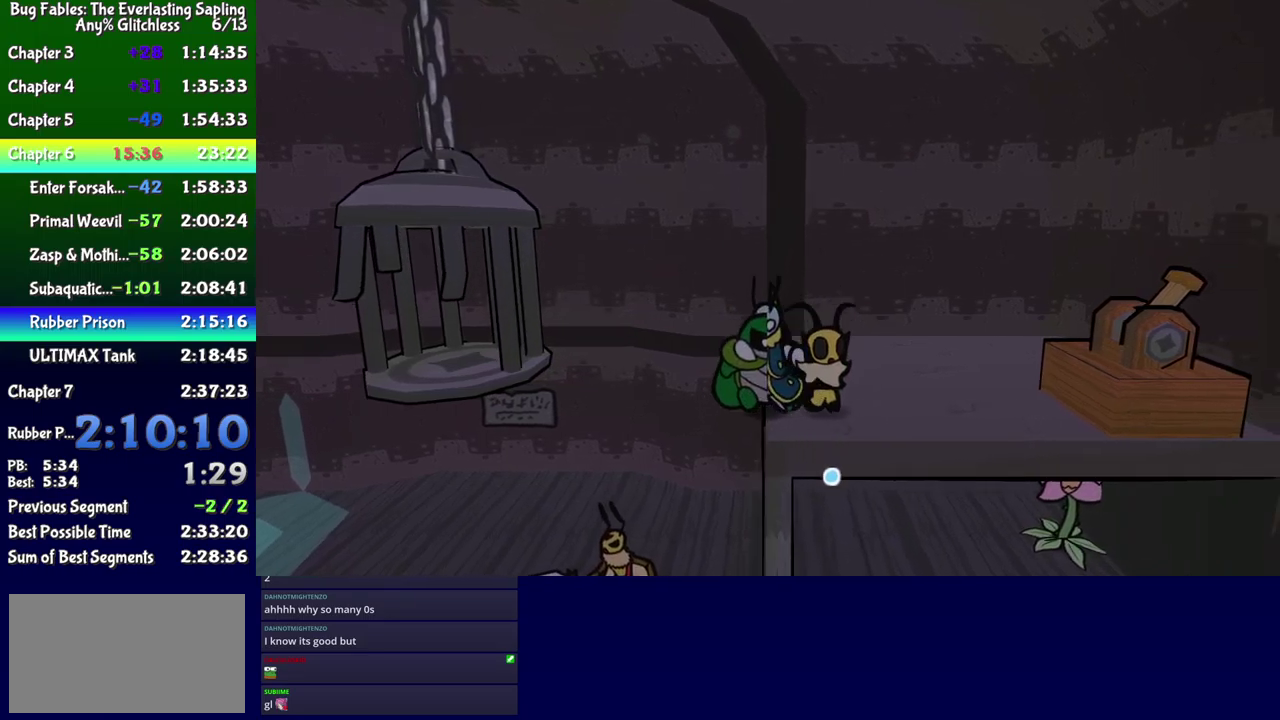
{"buttons": [], "events": [[133, "B", "down"], [217, "B", "up"], [300, "DPAD_RIGHT", "up"]]}
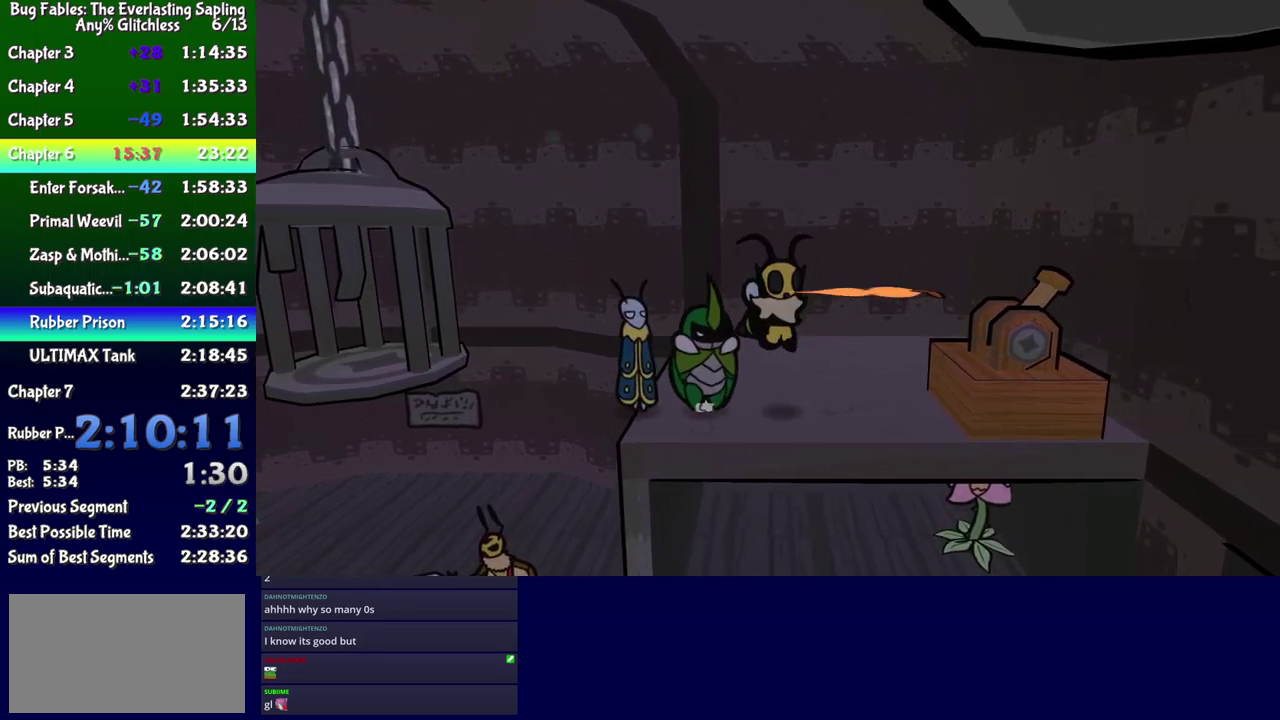
{"buttons": [], "events": [[250, "DPAD_DOWN", "down"], [250, "DPAD_RIGHT", "down"], [483, "DPAD_DOWN", "up"], [483, "DPAD_RIGHT", "up"]]}
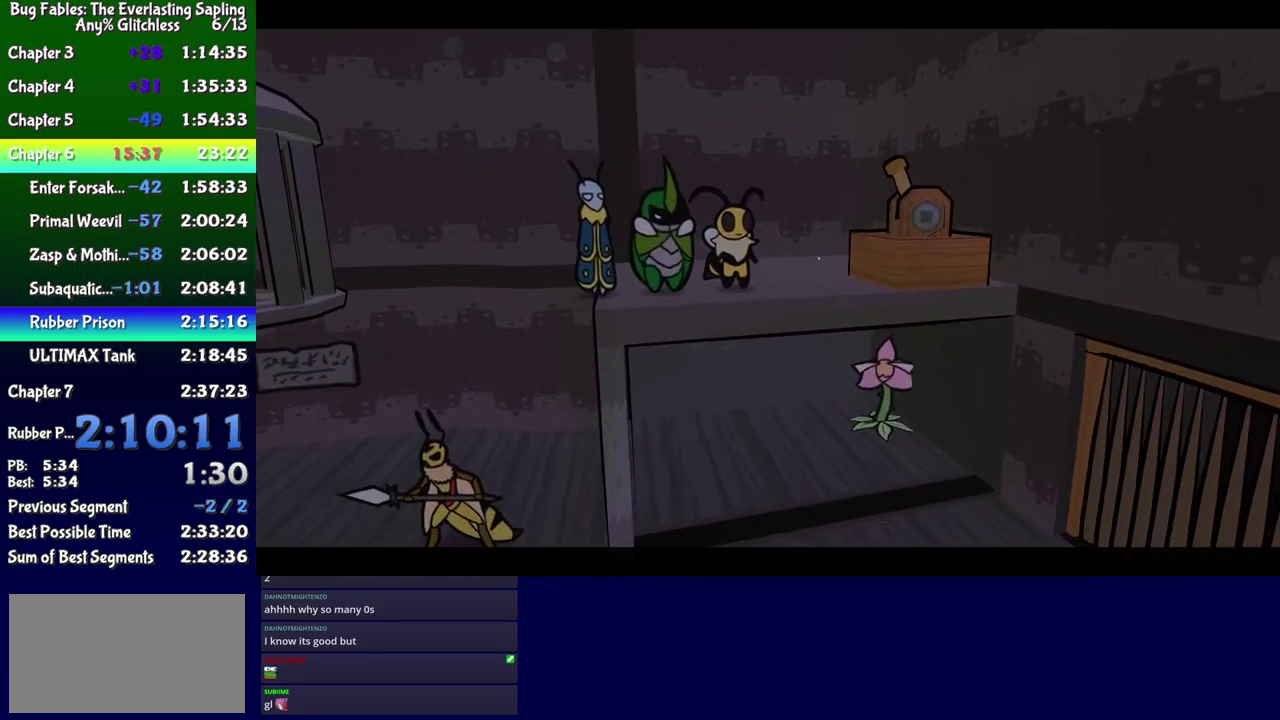
{"buttons": ["DPAD_DOWN", "DPAD_RIGHT"], "events": [[167, "DPAD_RIGHT", "down"], [183, "DPAD_DOWN", "down"]]}
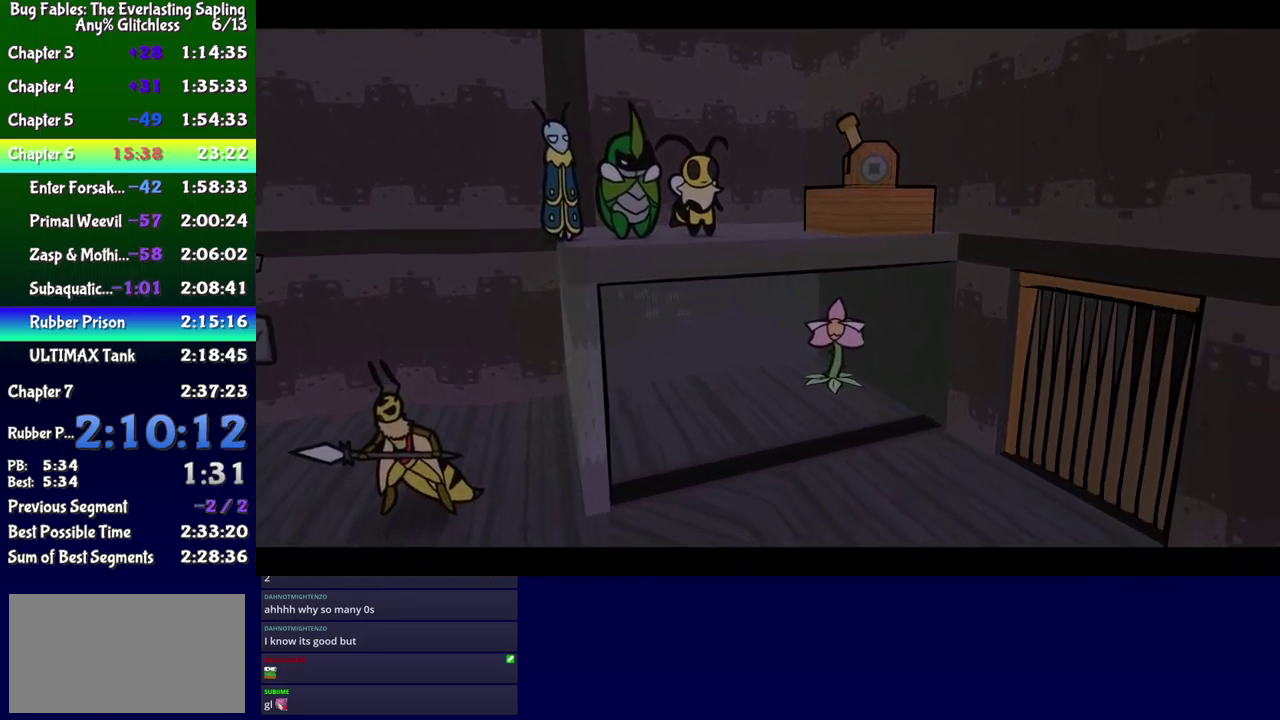
{"buttons": ["DPAD_DOWN", "DPAD_RIGHT"], "events": []}
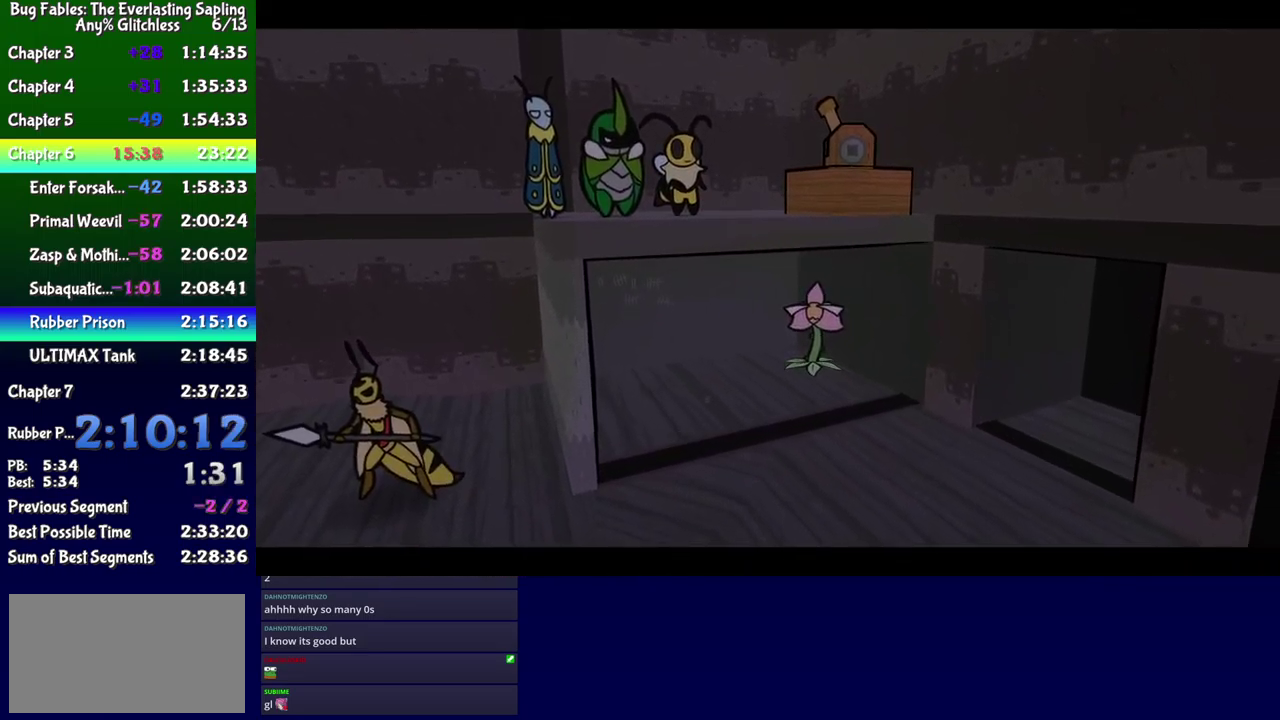
{"buttons": ["X", "DPAD_DOWN", "DPAD_RIGHT"], "events": [[417, "X", "down"]]}
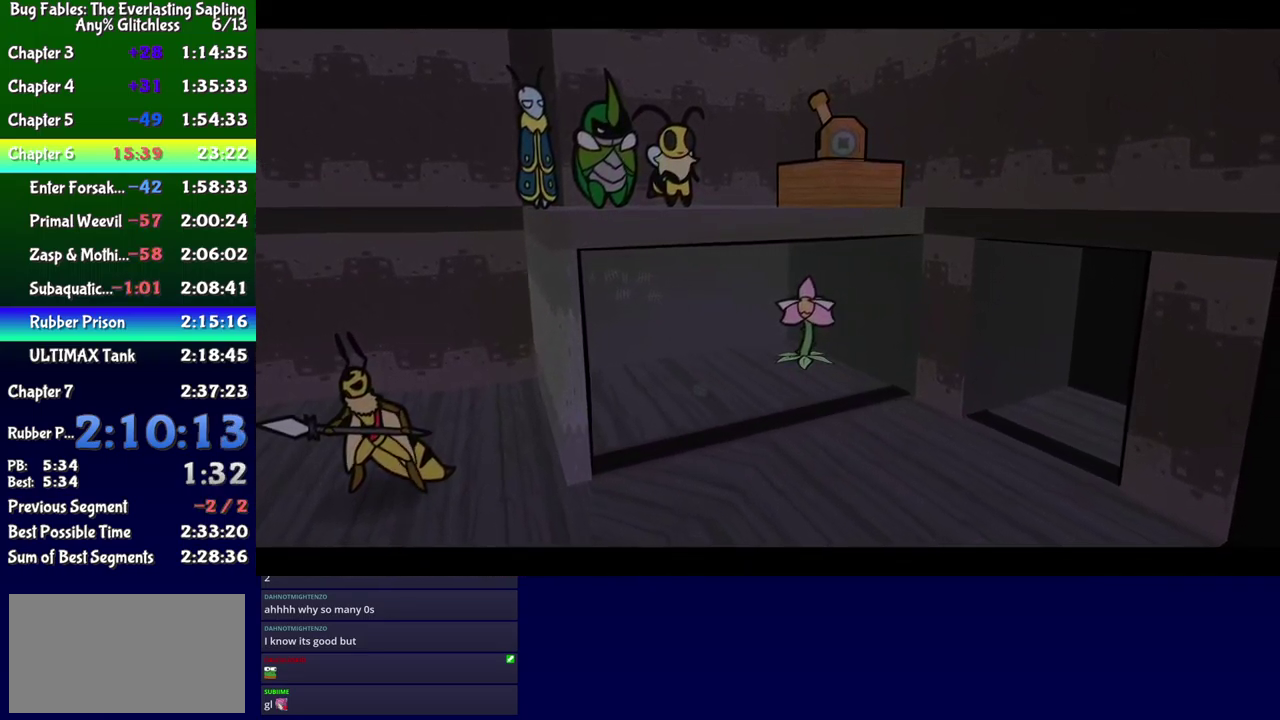
{"buttons": ["DPAD_DOWN", "DPAD_RIGHT"], "events": [[17, "X", "up"], [233, "X", "down"], [283, "X", "up"]]}
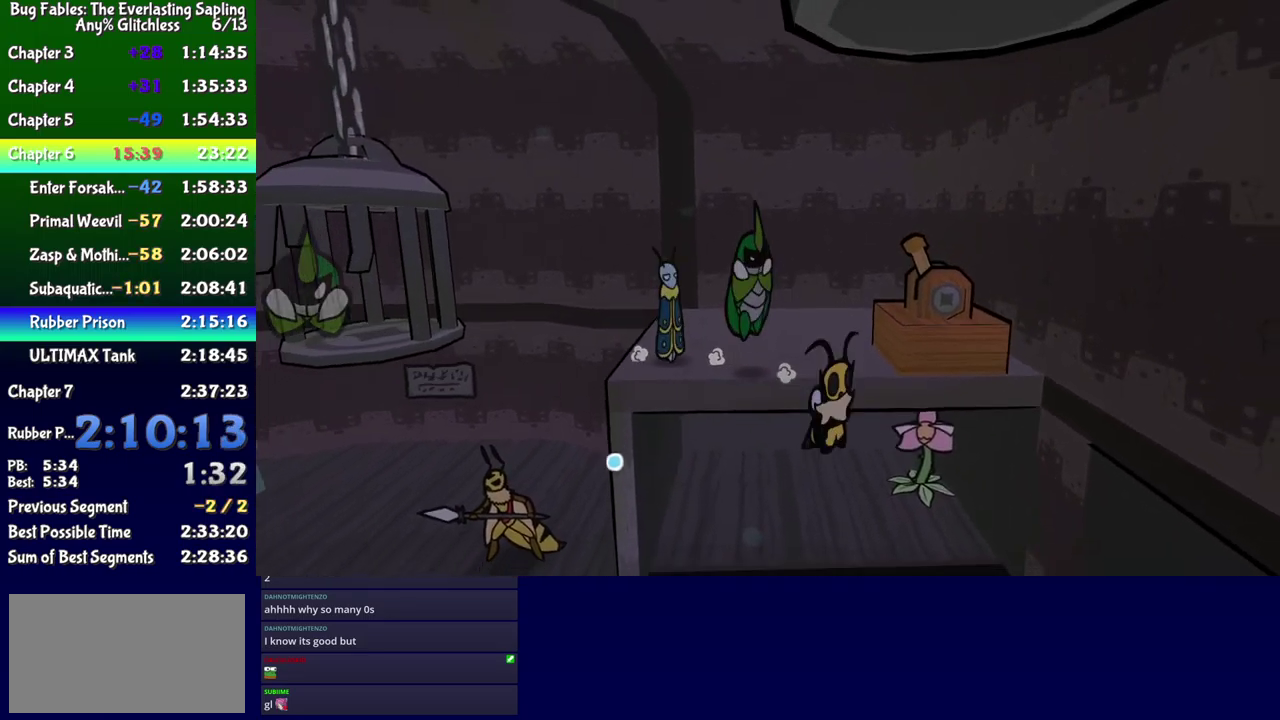
{"buttons": ["DPAD_RIGHT"], "events": [[183, "DPAD_DOWN", "up"], [317, "X", "down"], [383, "X", "up"]]}